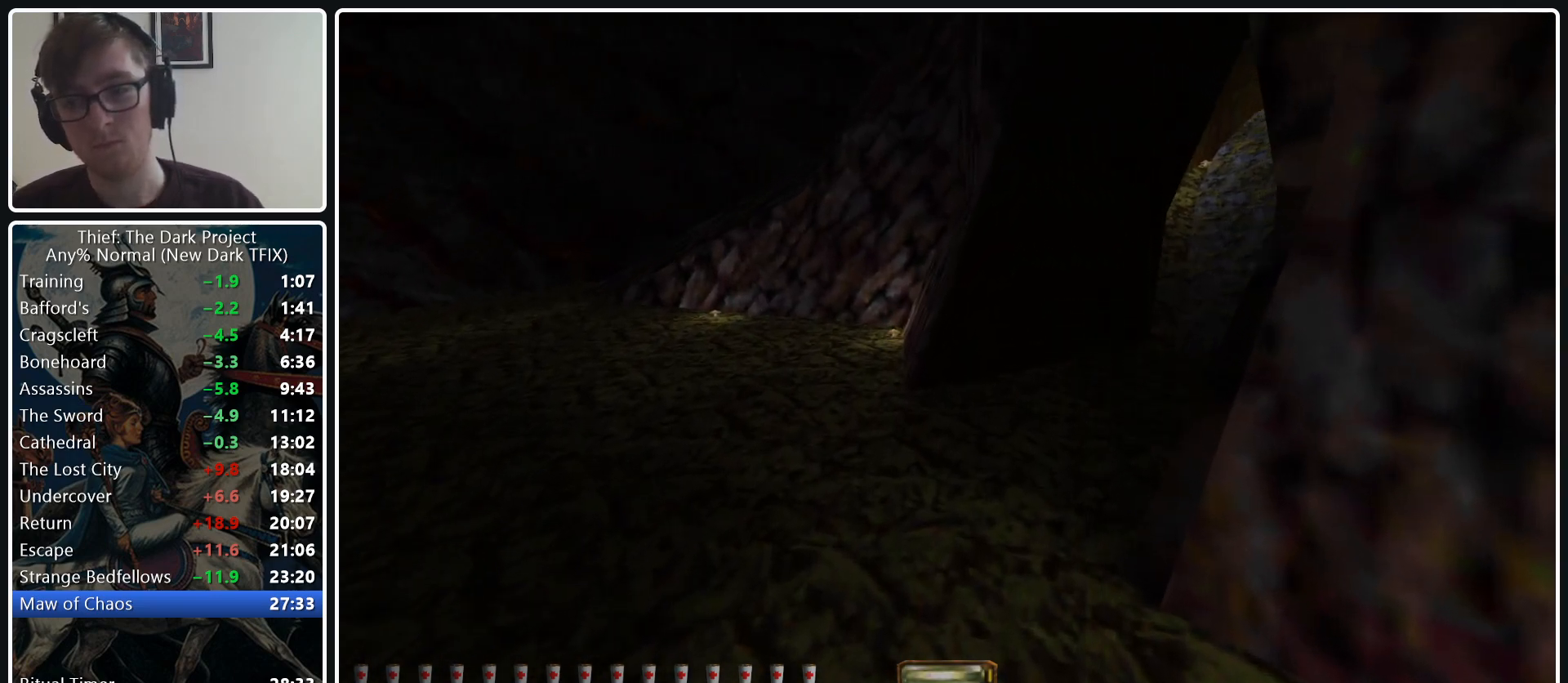
Gameplay with keyboard and mouse; each line is a JSON object with the keys and mouse buttons held at the frame after it. "events" lists presses ("down") and releases ("up") of ".", "/", "0", "1", "2", "3", "4", "5", "6", "7", "8", "9", "a", "alt_l", "alt_r", "b", "backslash", "backspace", "c", "caps_lock", "comma", "ctrl_l", "ctrl_r", "d", "e", "equals", "escape", "f", "f1", "f10", "f11", "f12", "f2", "f3", "f4", "f5", "f6", "f7", "f8", "f9", "g", "h", "i", "j", "k", "l", "lbracket", "m", "minus", "n", "o", "p", "q", "quote", "r", "rbracket", "return", "s", "semicolon", "shift_l", "shift_r", "space", "super_l", "super_r", "t", "tab", "tilde", "u", "v", "w", "x", "y", "z", "mouse_left", "mouse_middle", "mouse_right", "mouse_wheel_up" and "mouse_wheel_down" between this image and that frame as [ms after this image, input, new state], when the widget could be followed in between. "mouse_left", "mouse_middle", "mouse_right", "mouse_wheel_up", "mouse_wheel_down" = the "left", "middle", "right", "wheel_up", "wheel_down" buttons of the "mouse" list. No other keys are recorded. Not read: mouse_move.
{"keys": ["d", "w"], "mouse": [], "events": []}
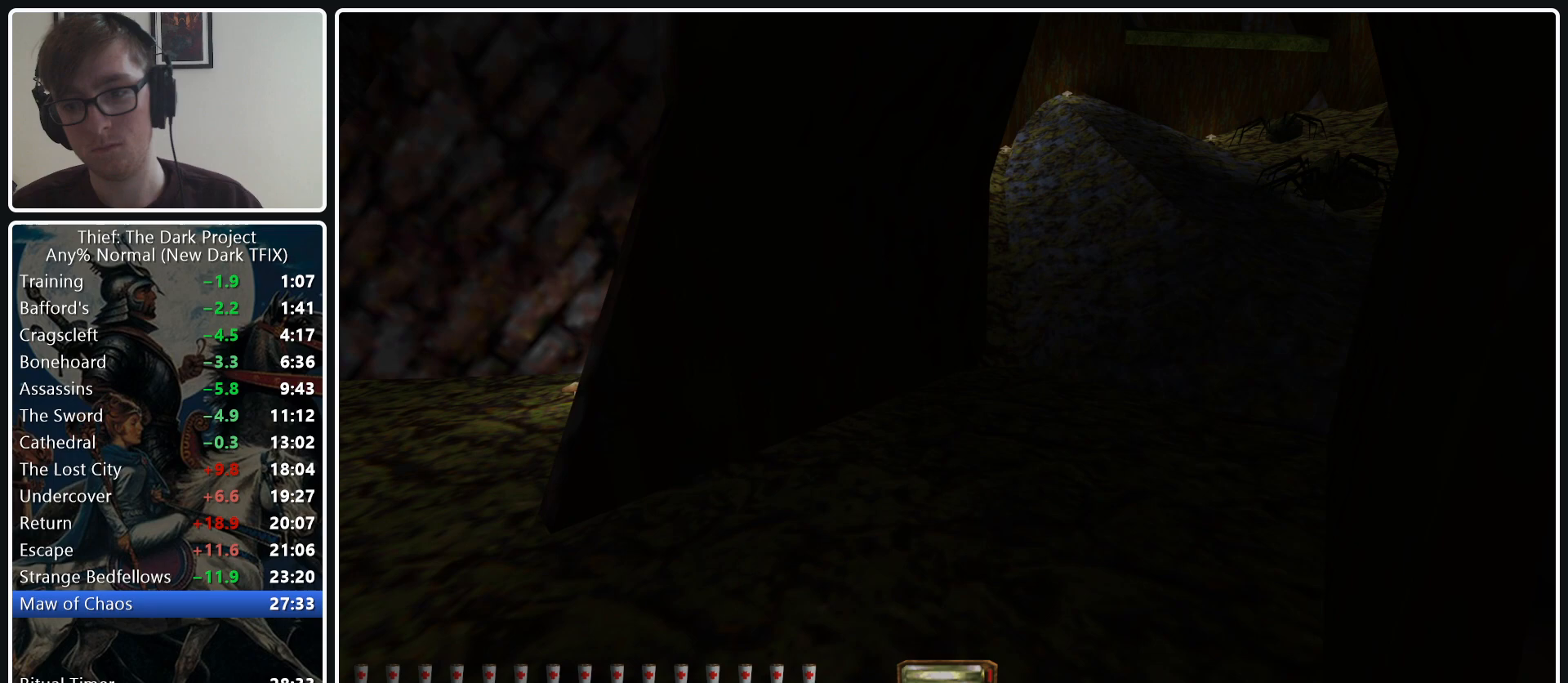
{"keys": ["d", "w"], "mouse": [], "events": []}
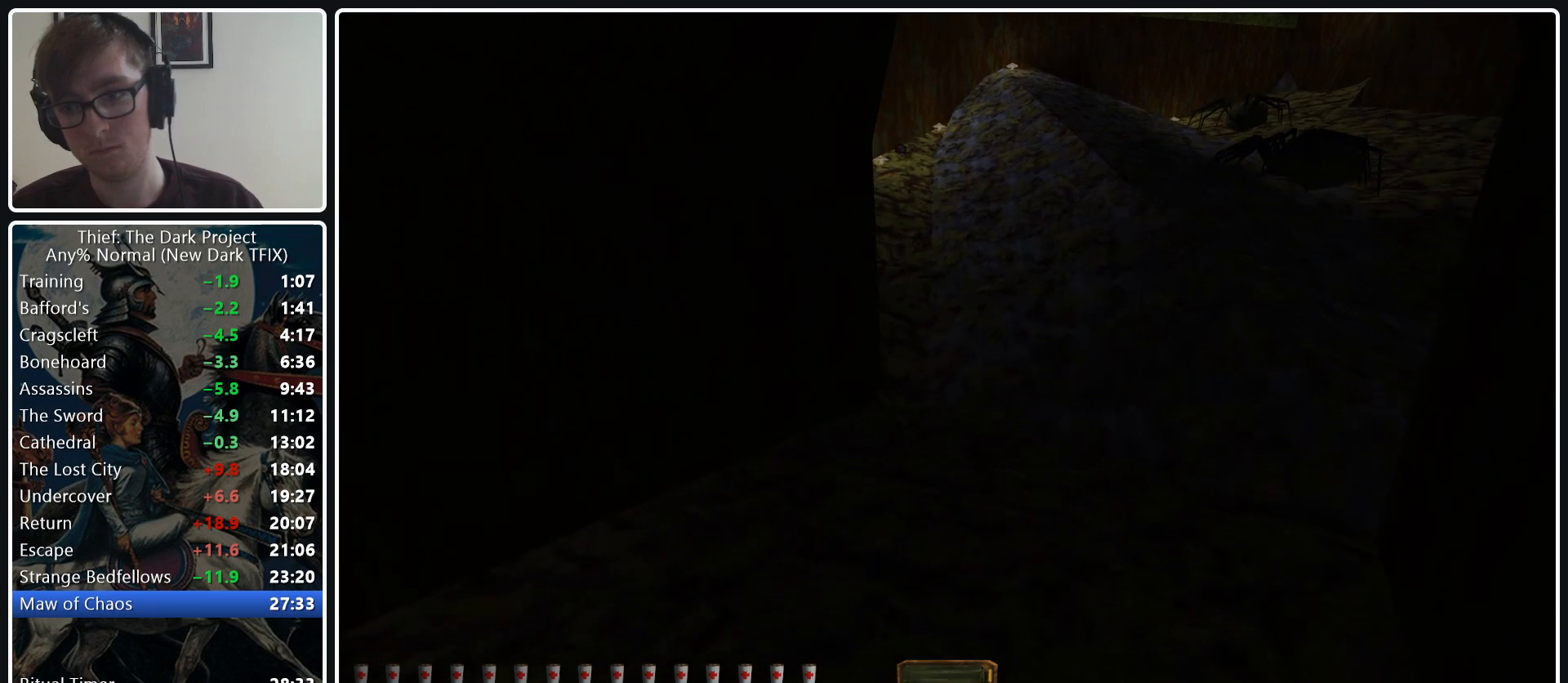
{"keys": ["d", "w"], "mouse": [], "events": []}
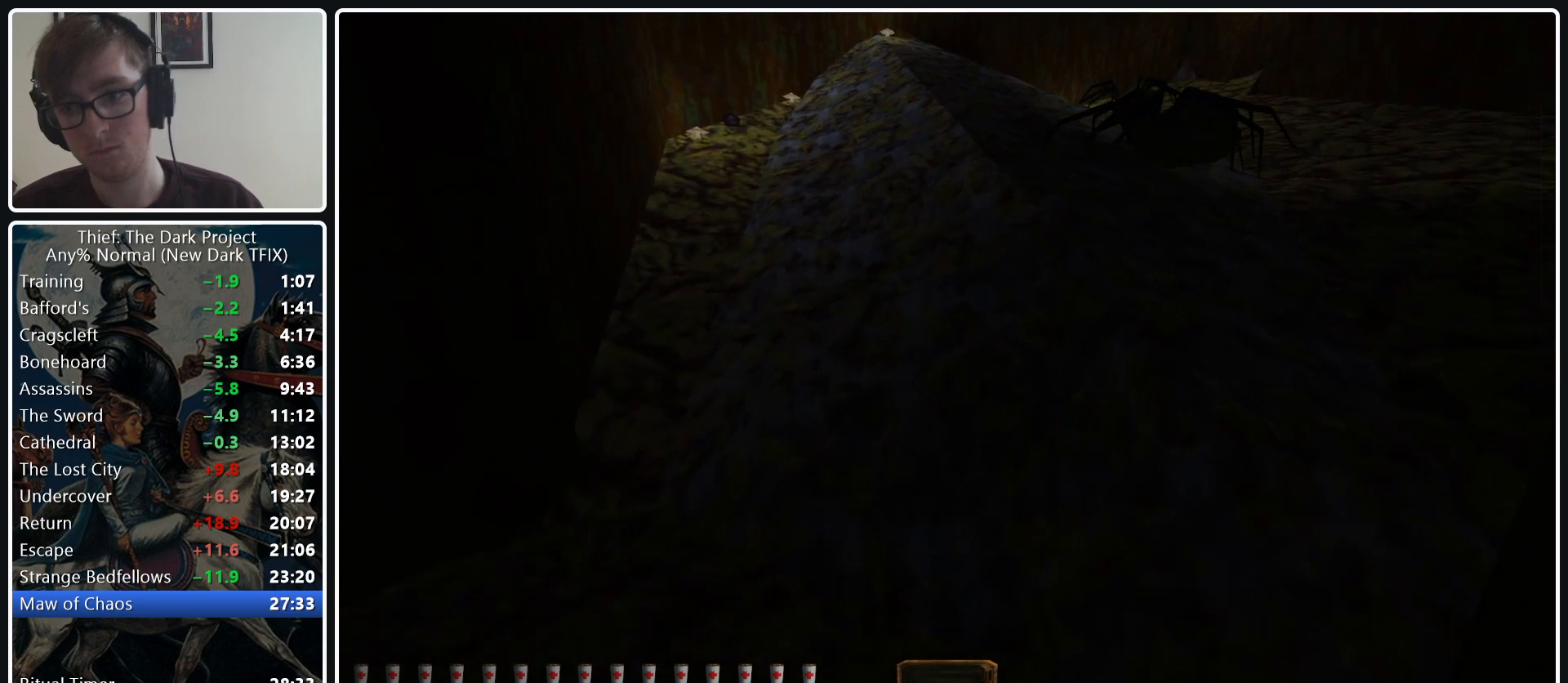
{"keys": ["d", "w"], "mouse": [], "events": [[200, "mouse_wheel_down", "down"], [300, "mouse_wheel_down", "up"]]}
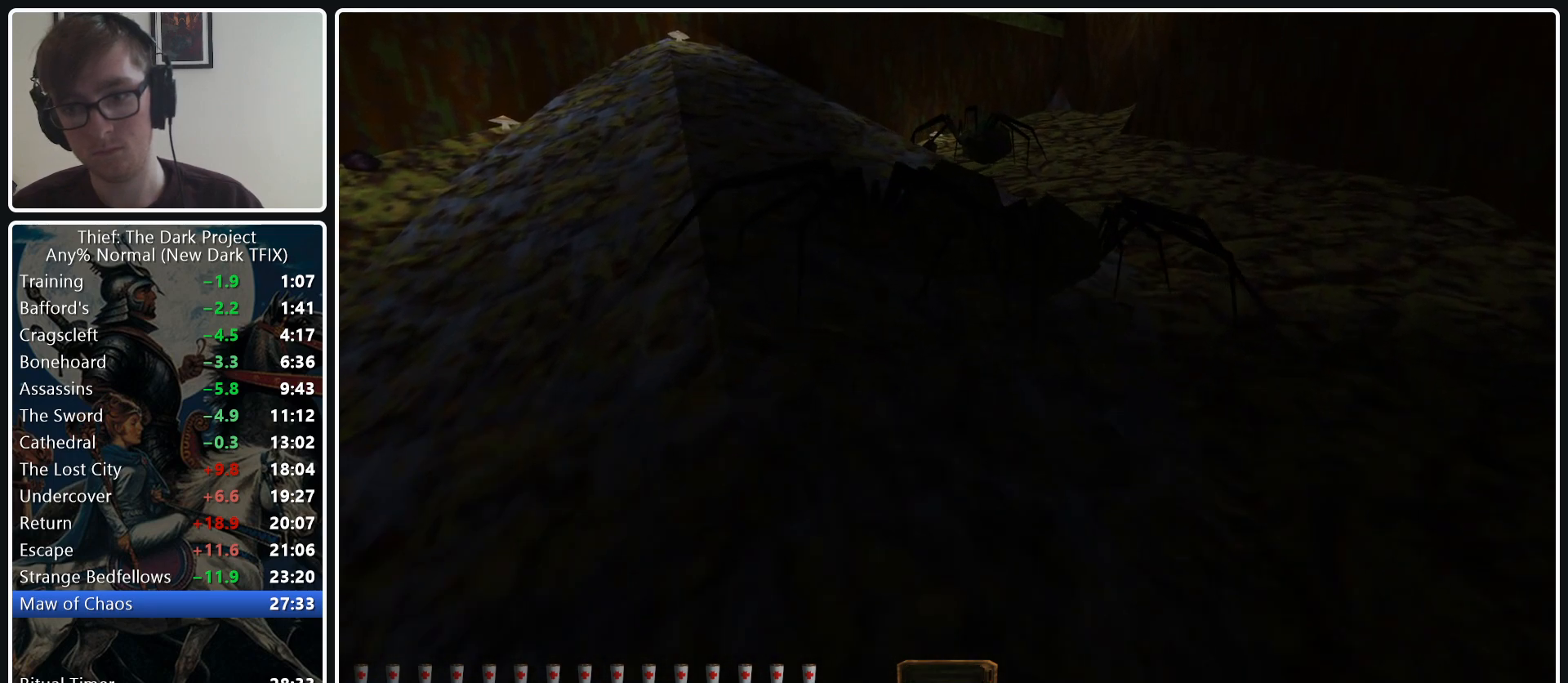
{"keys": ["d", "w"], "mouse": [], "events": [[33, "mouse_wheel_down", "down"], [167, "mouse_wheel_down", "up"]]}
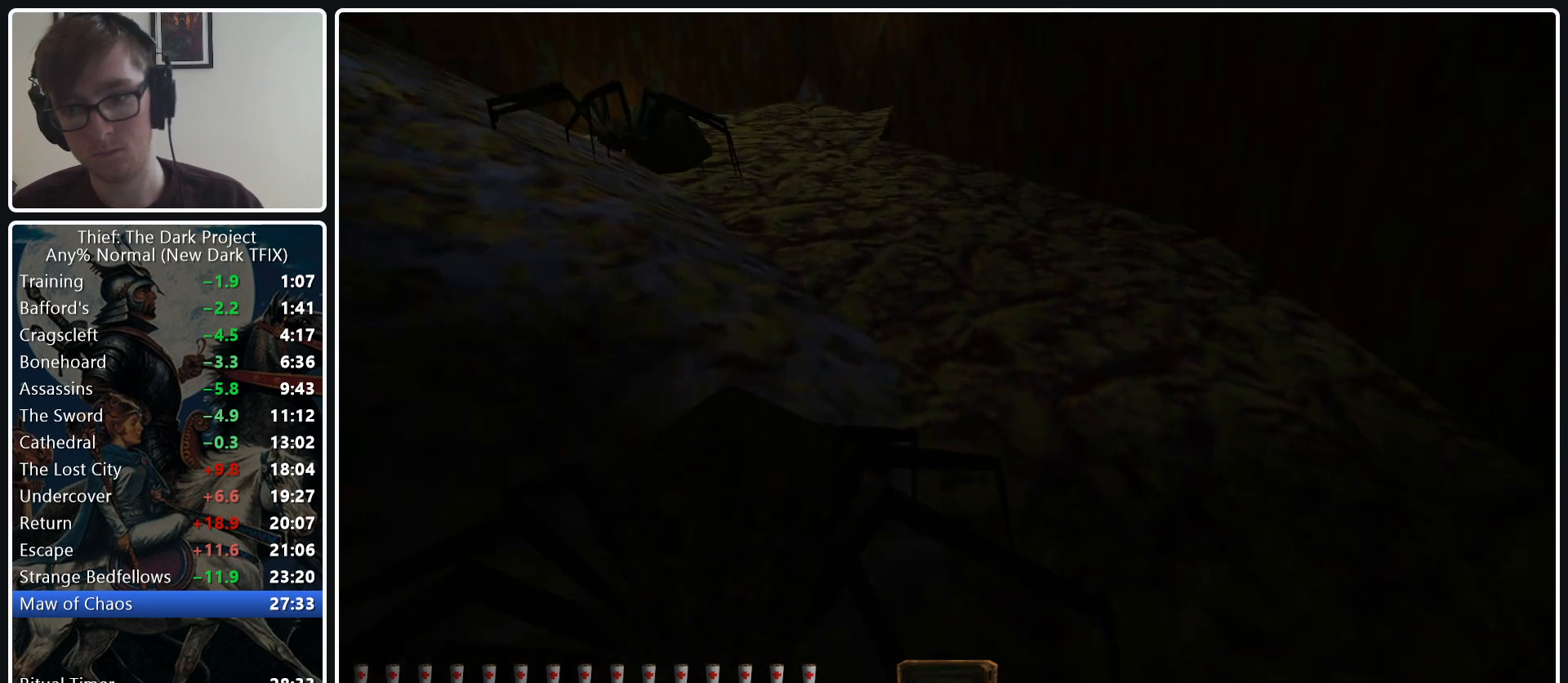
{"keys": ["a", "w"], "mouse": [], "events": [[183, "d", "up"], [233, "a", "down"]]}
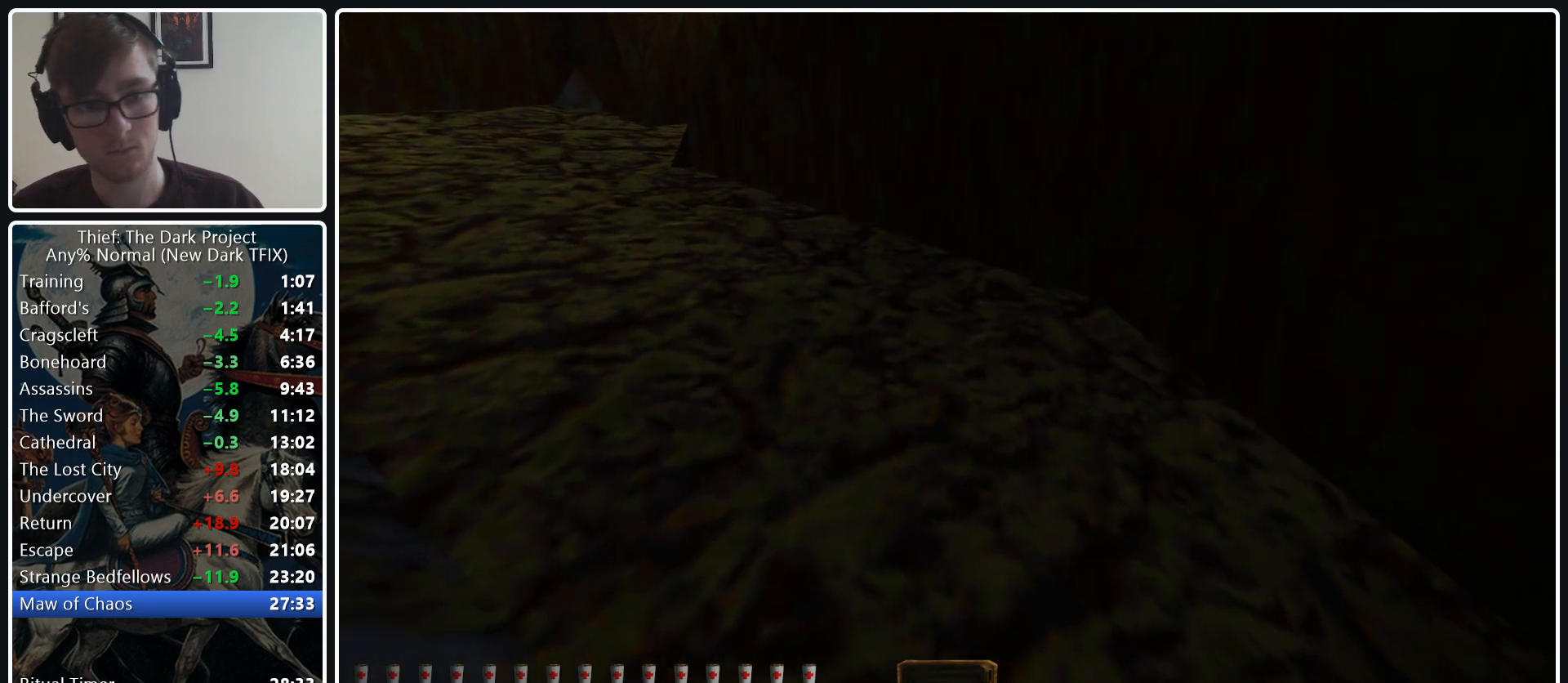
{"keys": ["a", "w"], "mouse": ["wheel_down"], "events": [[17, "mouse_wheel_down", "down"], [117, "mouse_wheel_down", "up"], [433, "mouse_wheel_down", "down"]]}
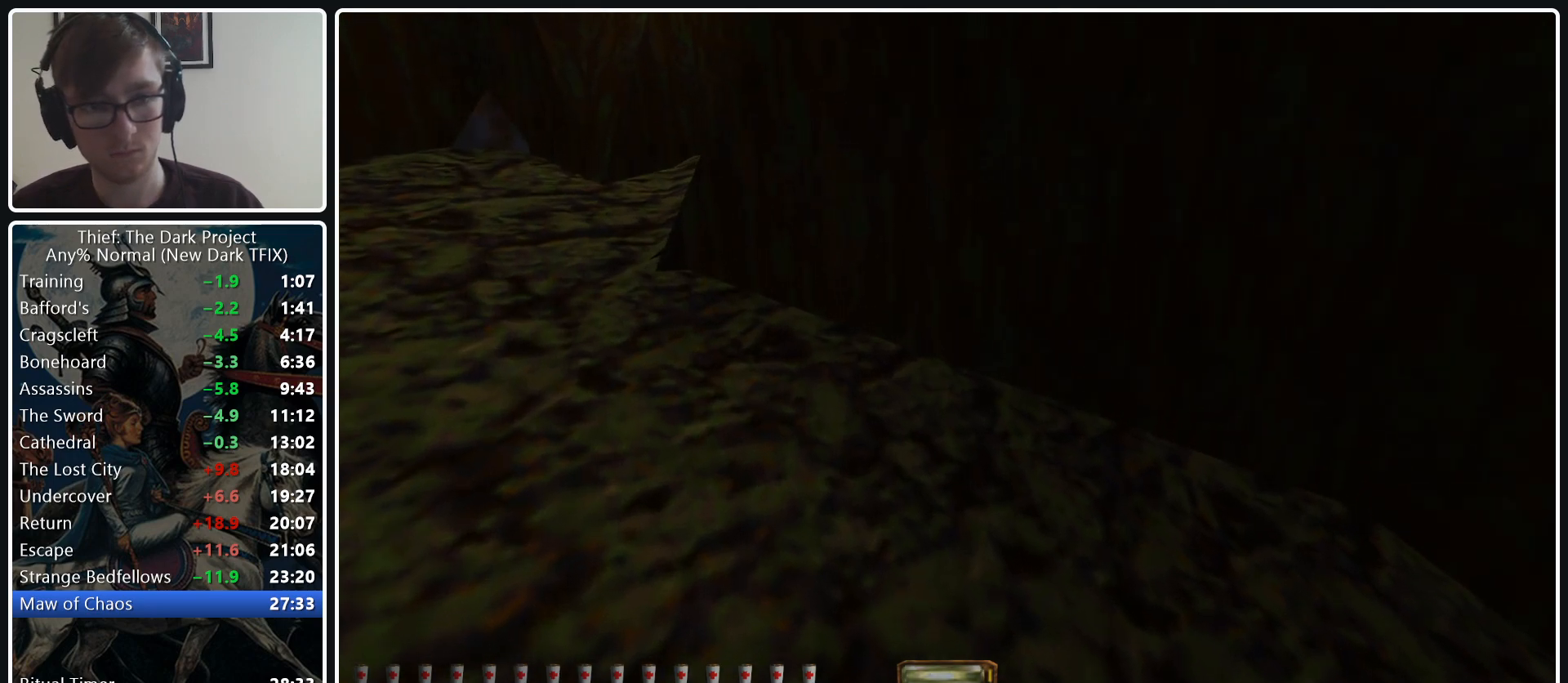
{"keys": ["a", "w"], "mouse": [], "events": [[133, "mouse_wheel_down", "up"], [367, "mouse_wheel_down", "down"], [500, "mouse_wheel_down", "up"]]}
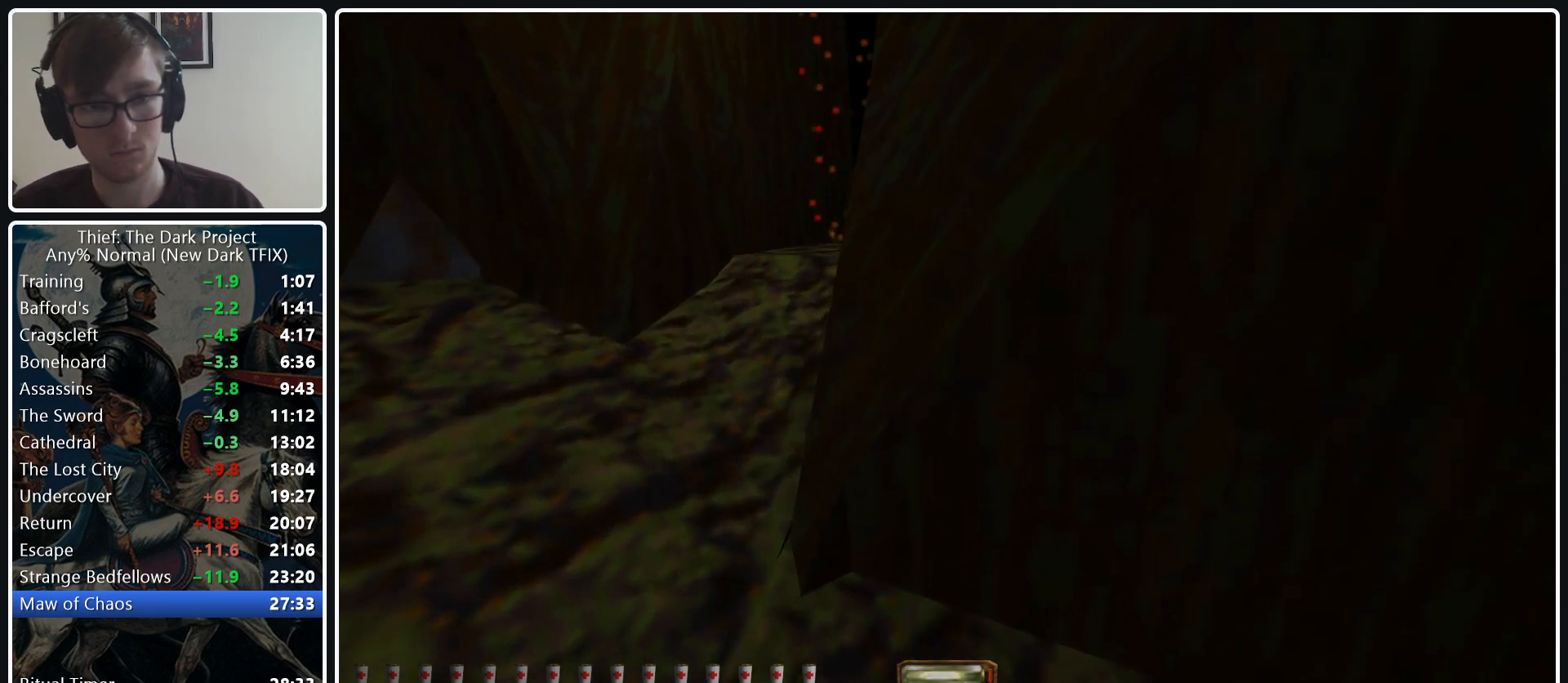
{"keys": ["d", "w"], "mouse": [], "events": [[283, "a", "up"], [383, "d", "down"]]}
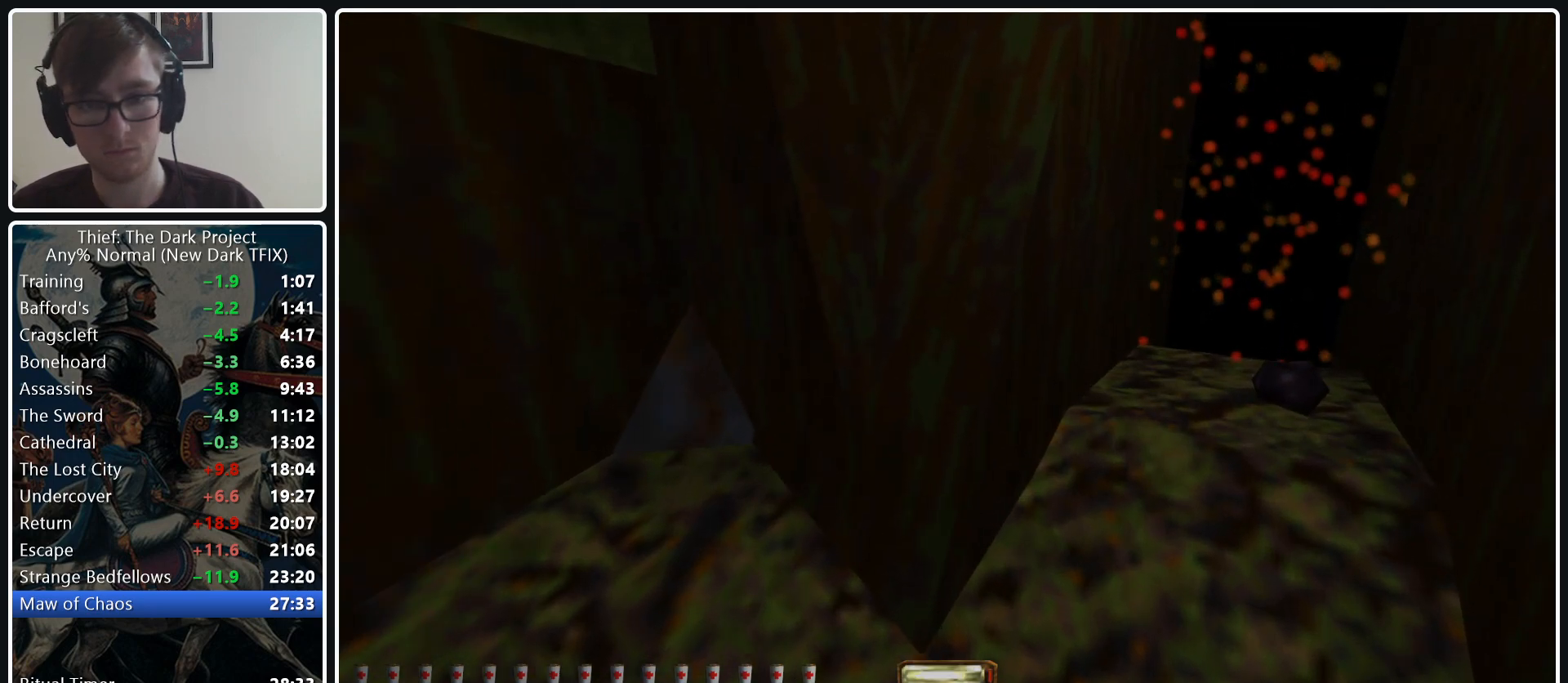
{"keys": ["w"], "mouse": [], "events": [[350, "d", "up"], [400, "mouse_right", "down"], [433, "mouse_right", "up"]]}
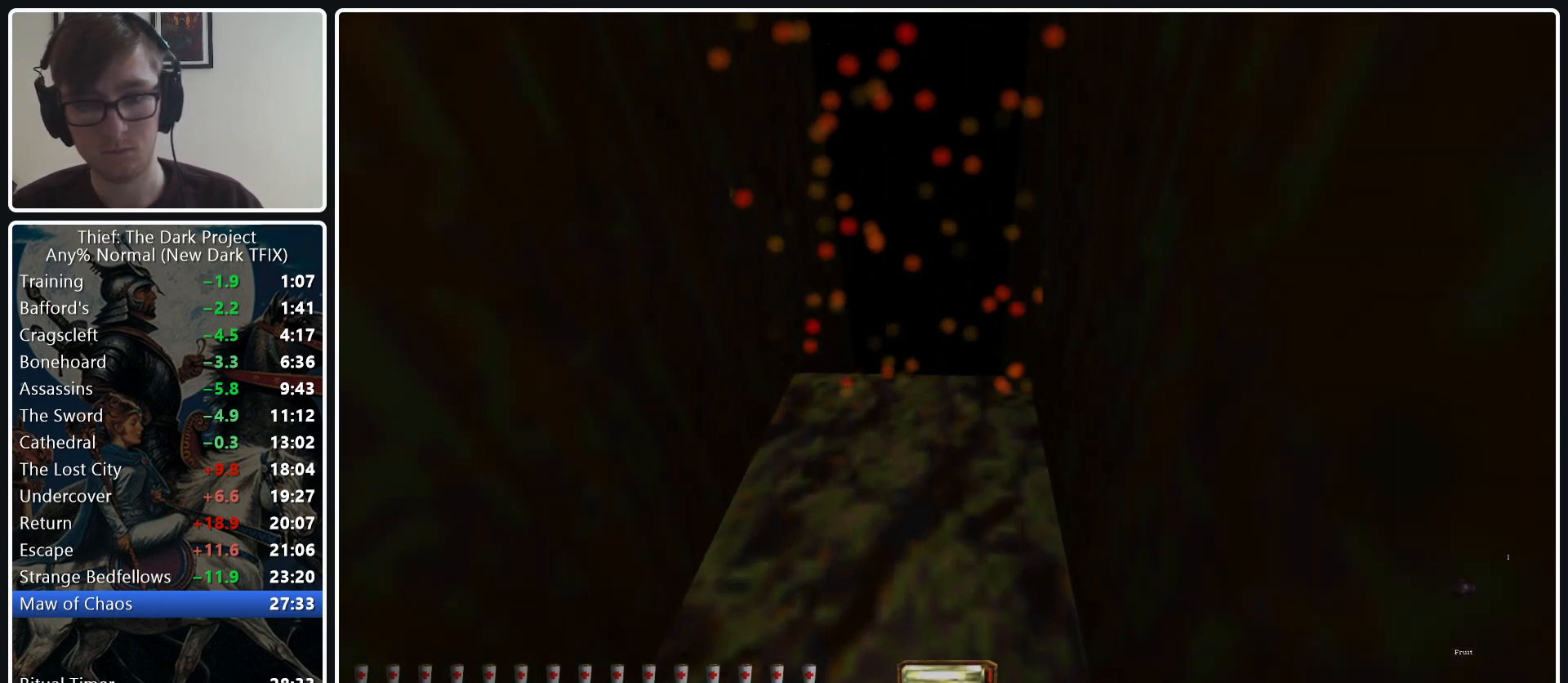
{"keys": ["space", "w"], "mouse": [], "events": [[500, "space", "down"]]}
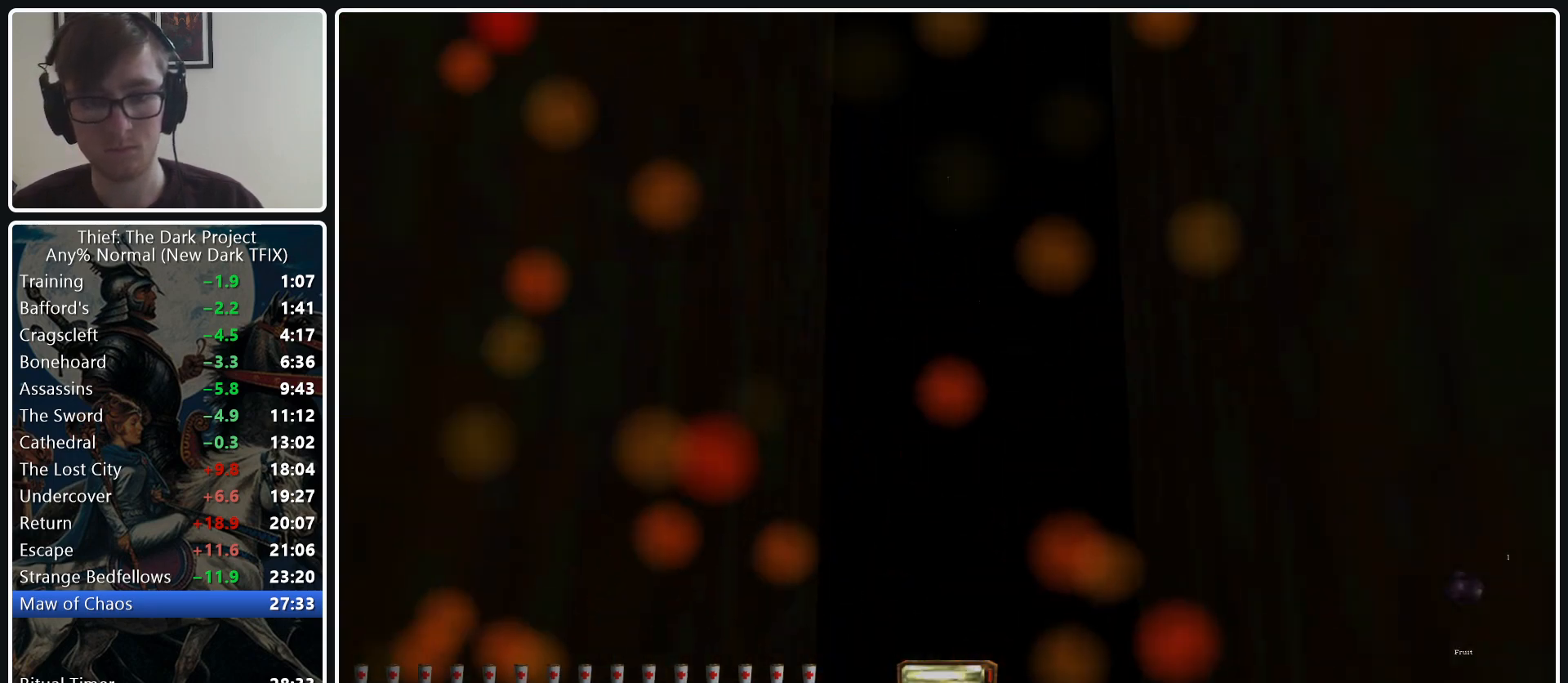
{"keys": ["w"], "mouse": [], "events": [[150, "space", "up"]]}
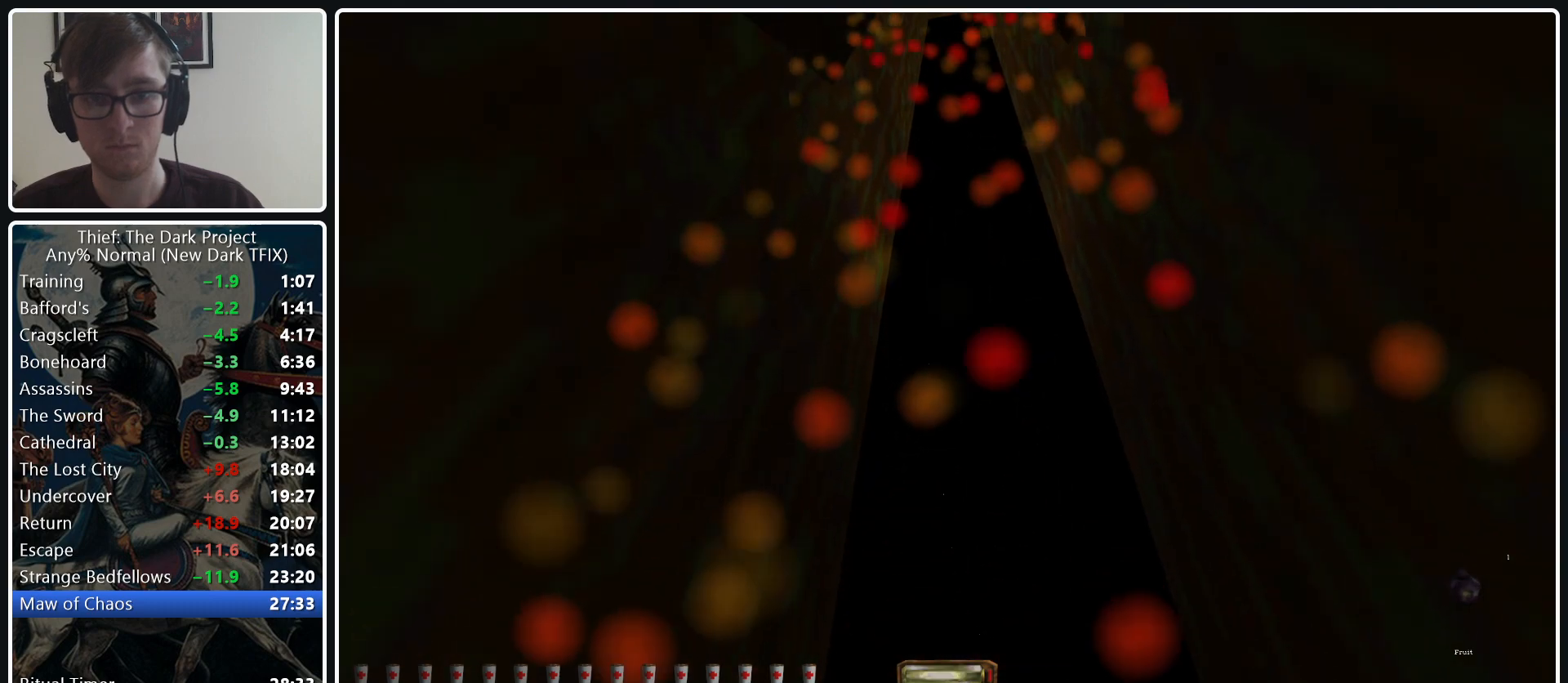
{"keys": ["w"], "mouse": [], "events": []}
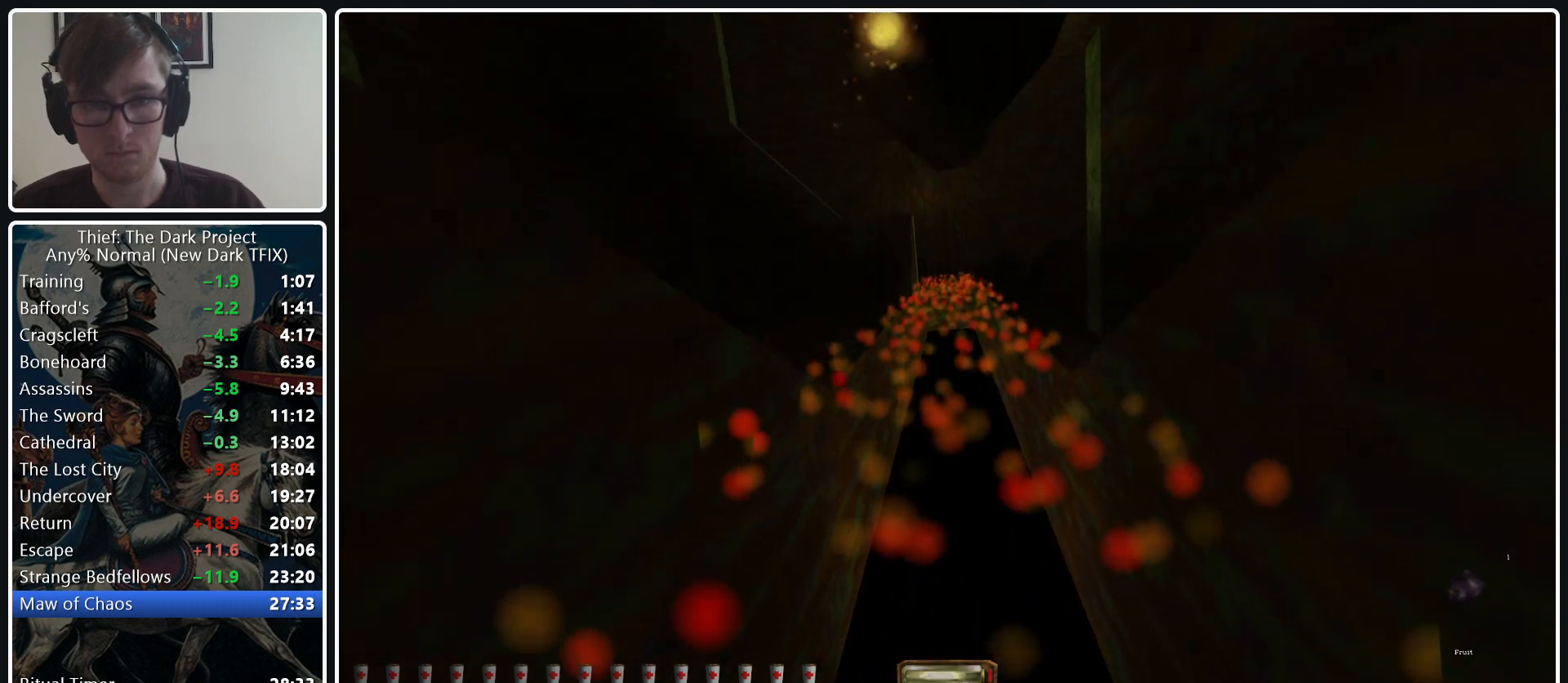
{"keys": ["w"], "mouse": [], "events": []}
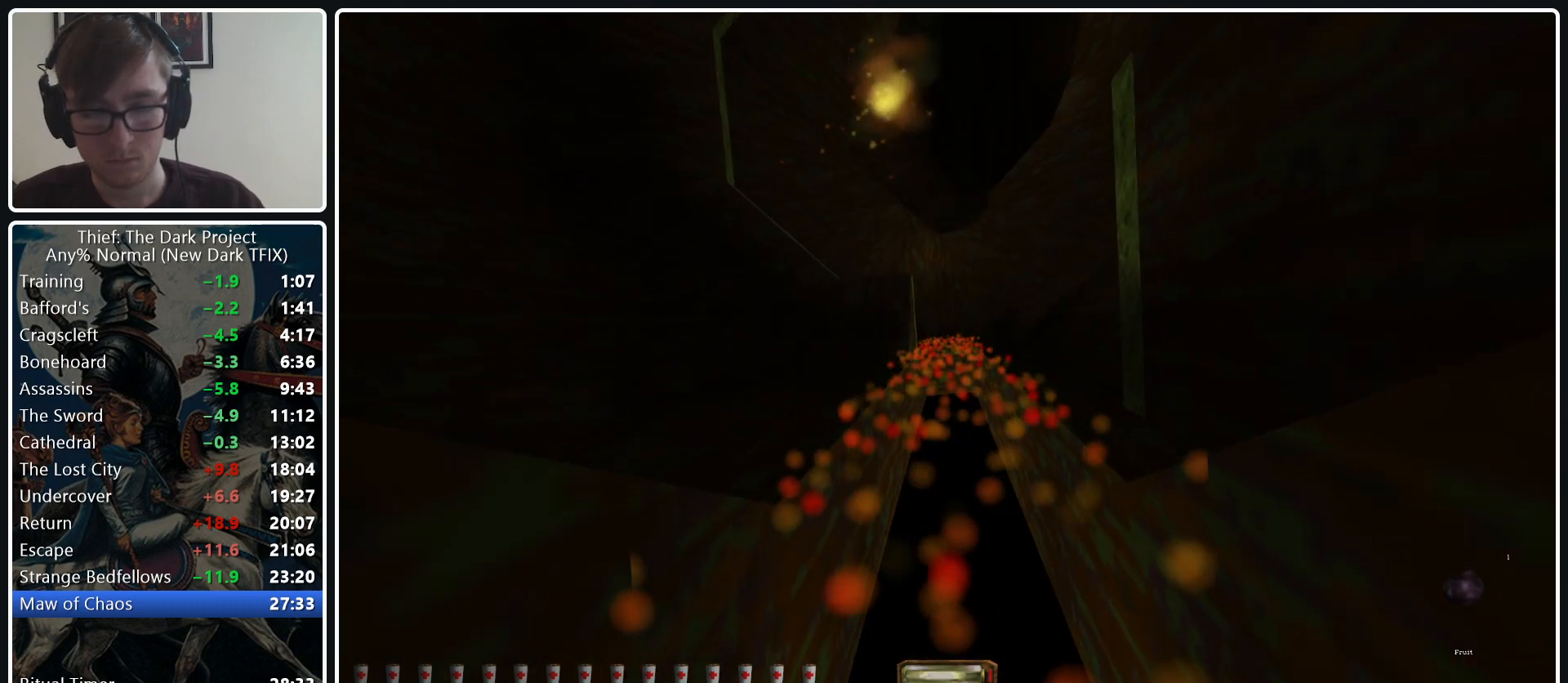
{"keys": ["w"], "mouse": [], "events": [[150, "z", "down"], [283, "z", "up"]]}
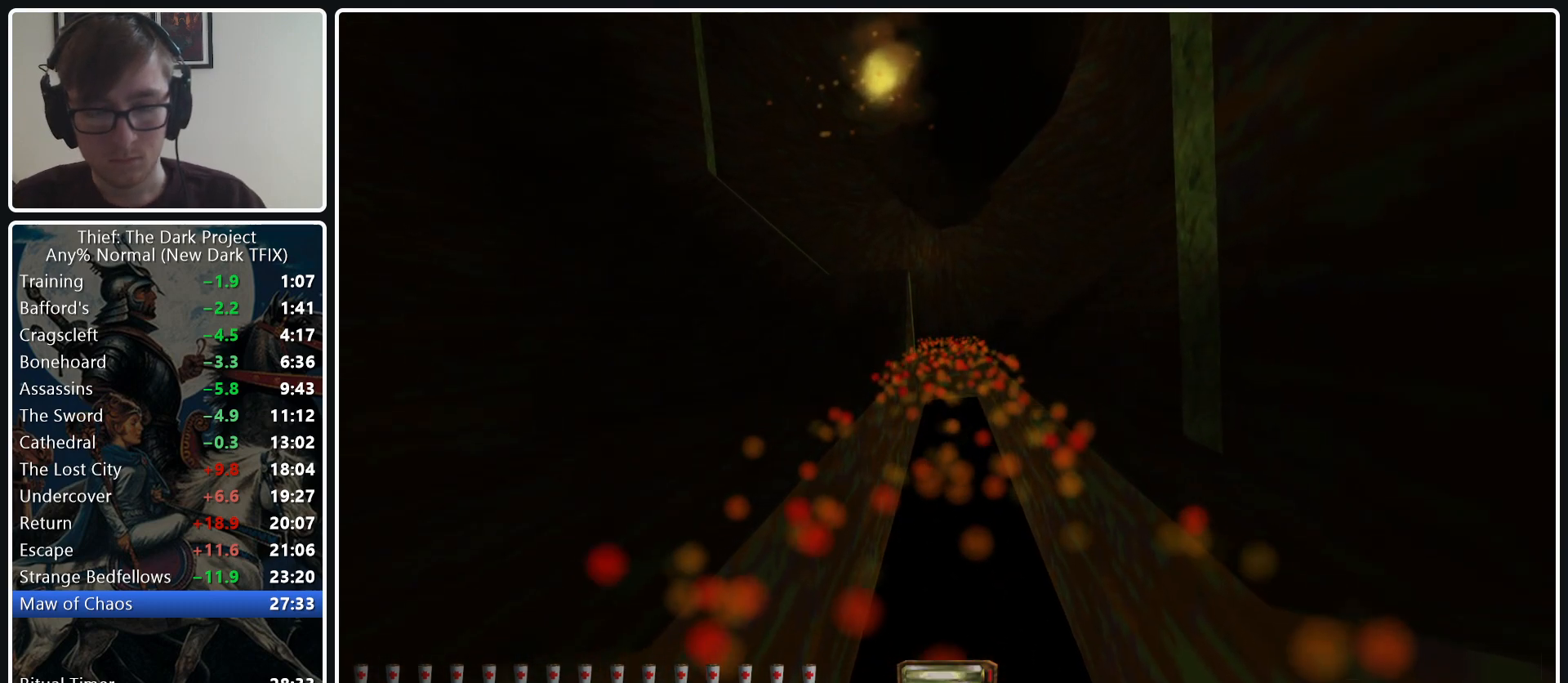
{"keys": ["w"], "mouse": [], "events": []}
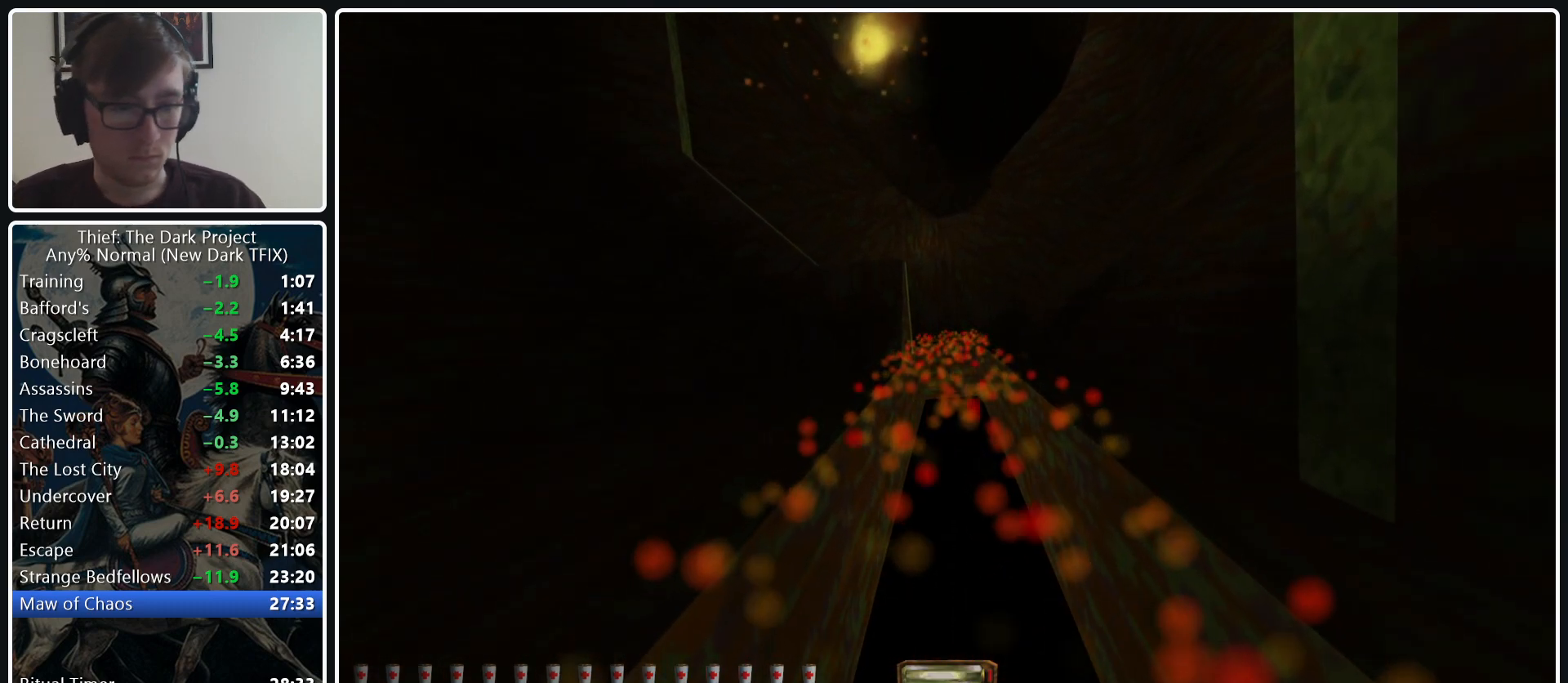
{"keys": ["w"], "mouse": [], "events": []}
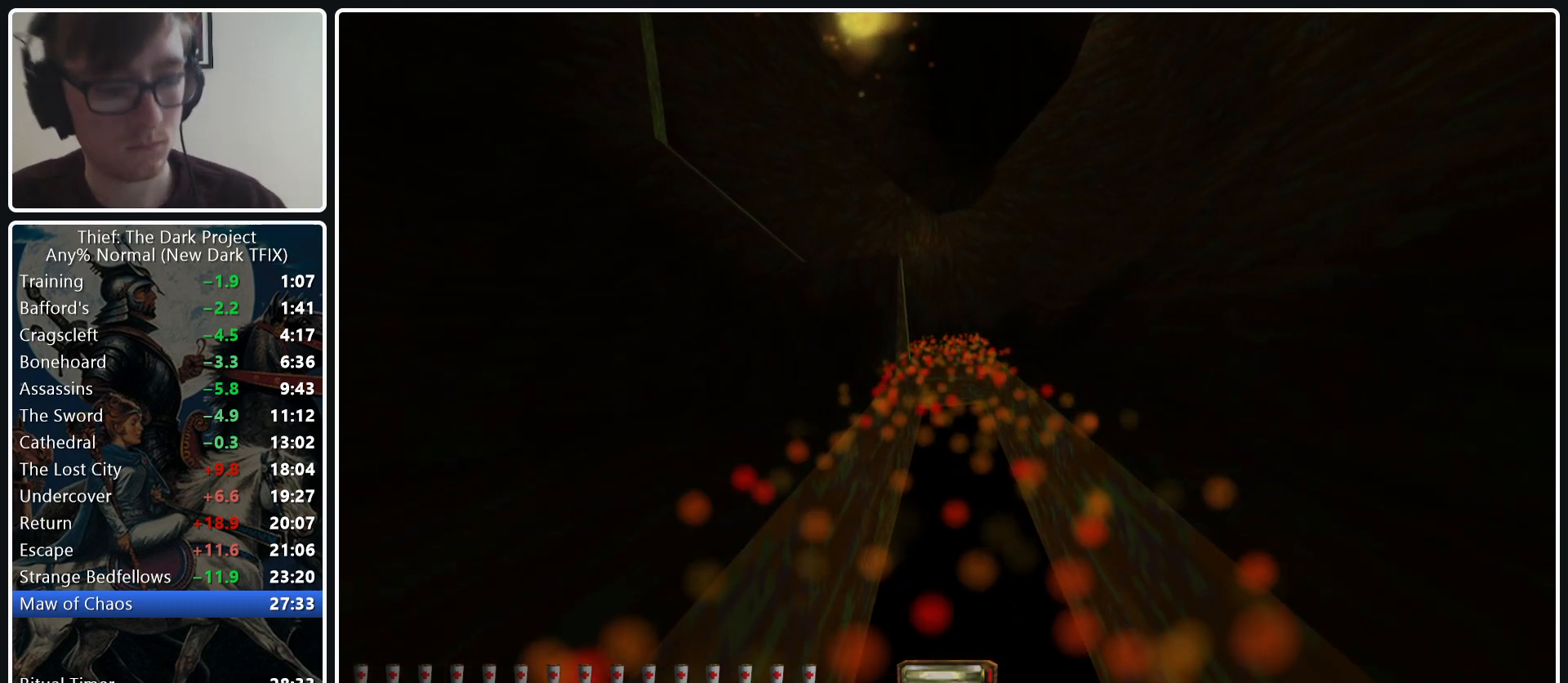
{"keys": ["w"], "mouse": [], "events": [[183, "f1", "down"], [283, "f1", "up"]]}
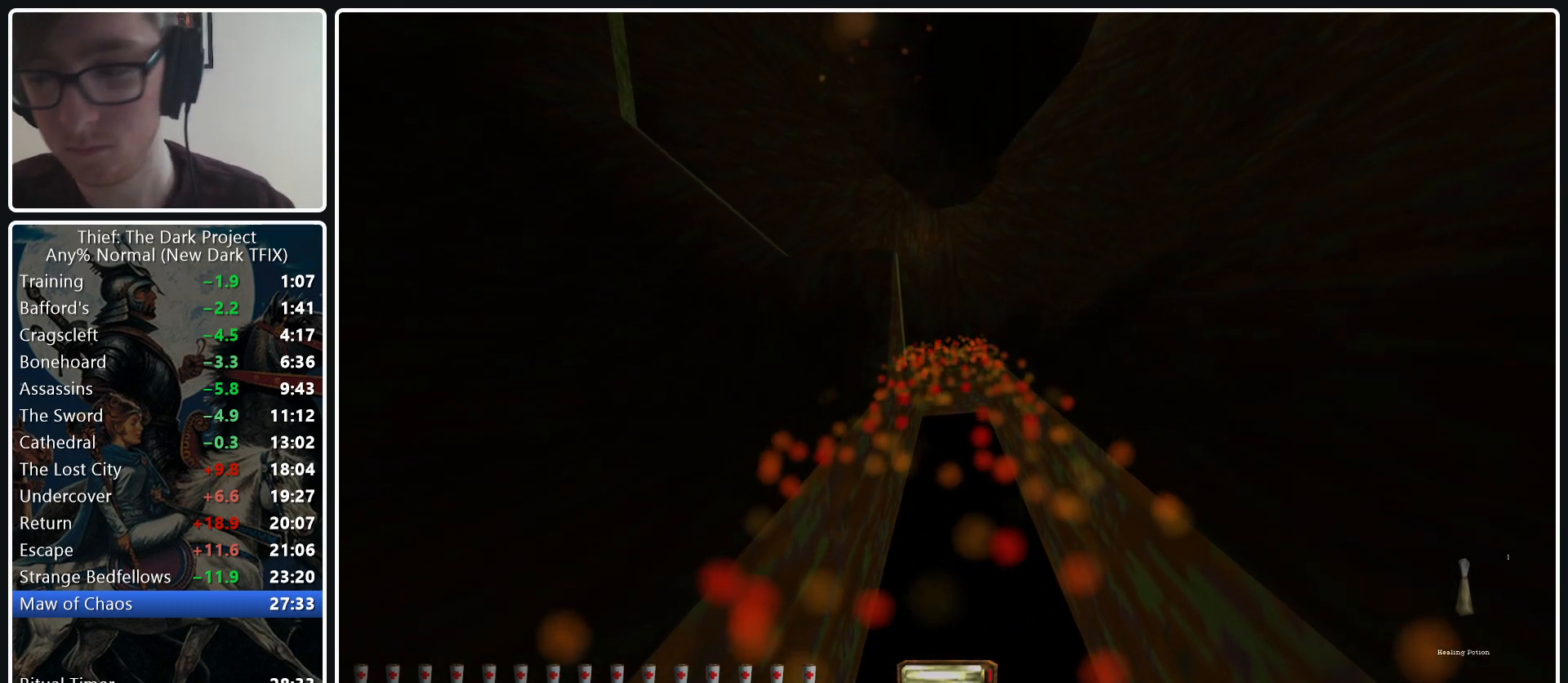
{"keys": ["w"], "mouse": [], "events": [[67, "f1", "down"], [167, "f1", "up"], [400, "f1", "down"], [483, "f1", "up"]]}
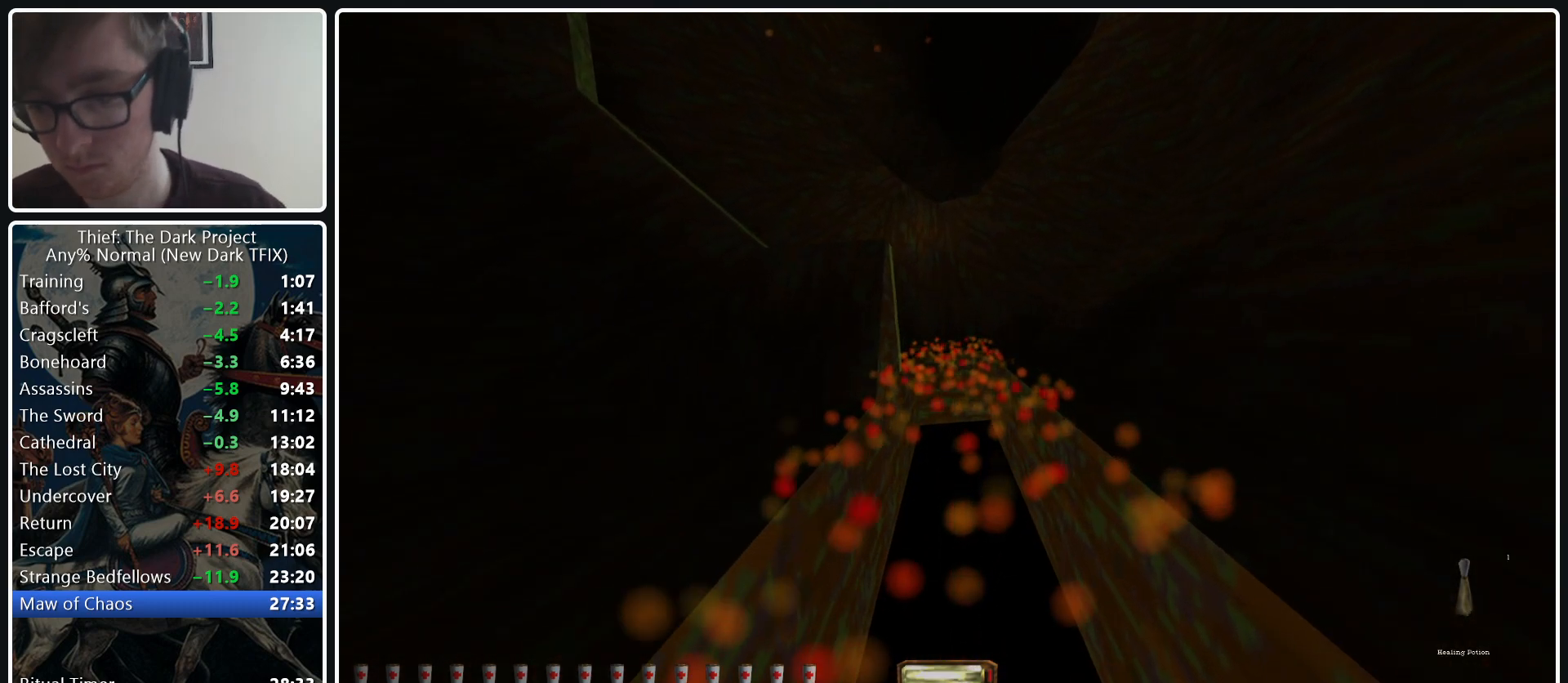
{"keys": ["tab", "w"], "mouse": [], "events": [[500, "tab", "down"]]}
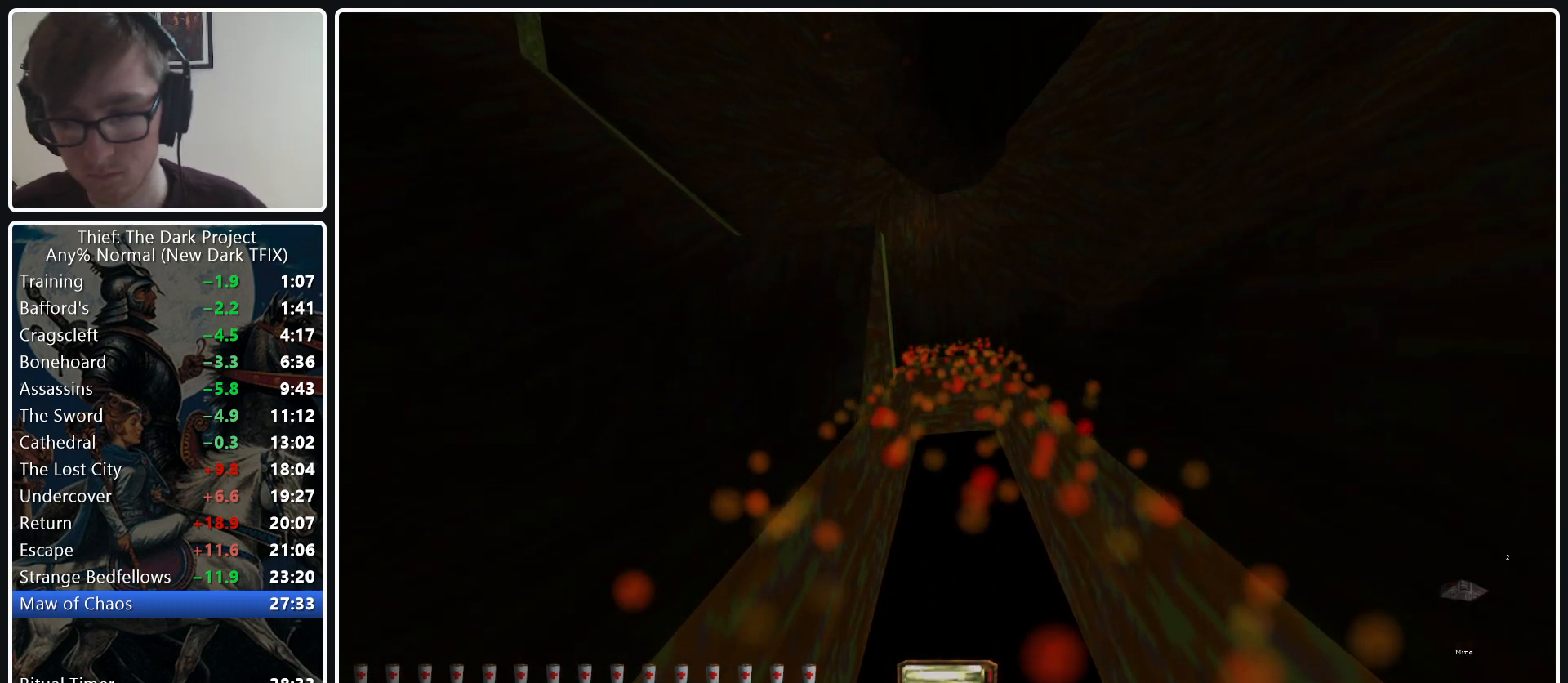
{"keys": ["w"], "mouse": [], "events": [[100, "tab", "up"], [283, "z", "down"], [417, "z", "up"]]}
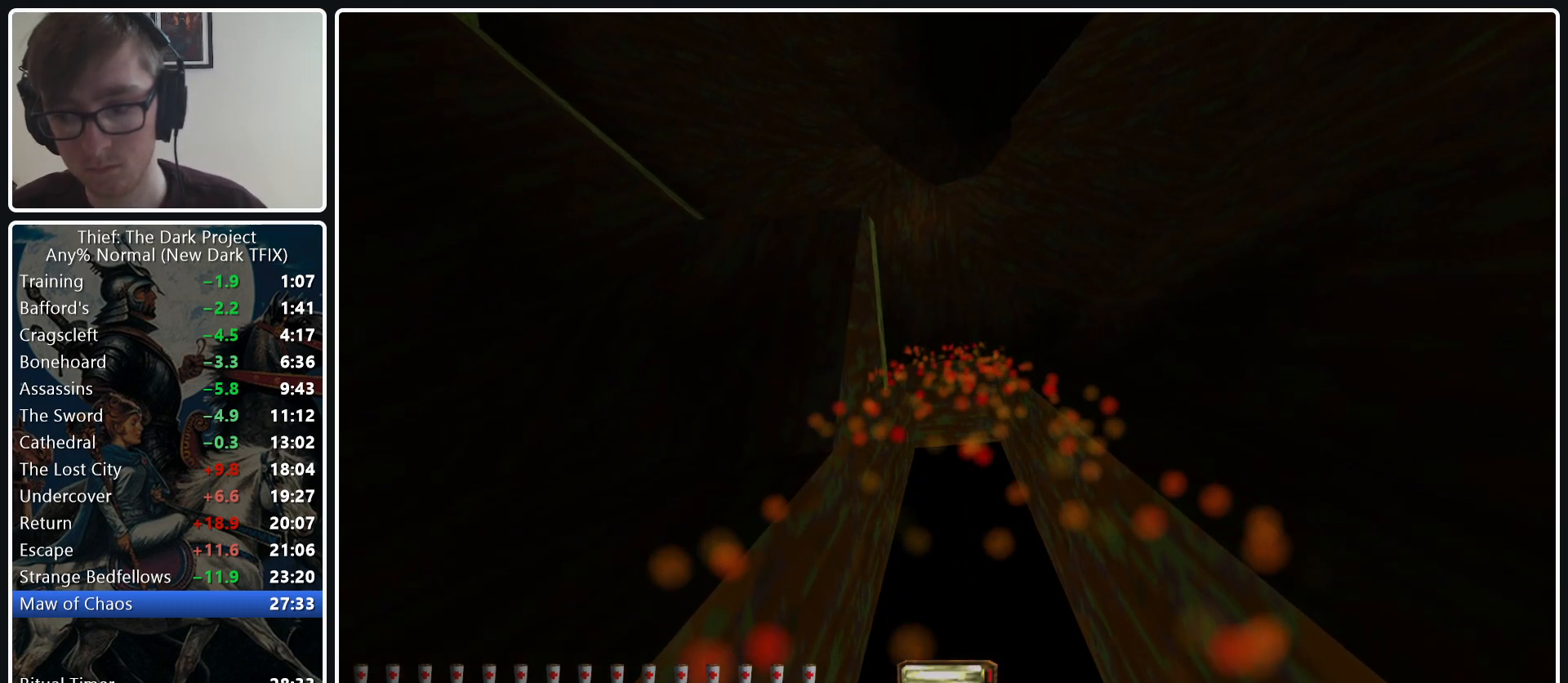
{"keys": ["w"], "mouse": [], "events": []}
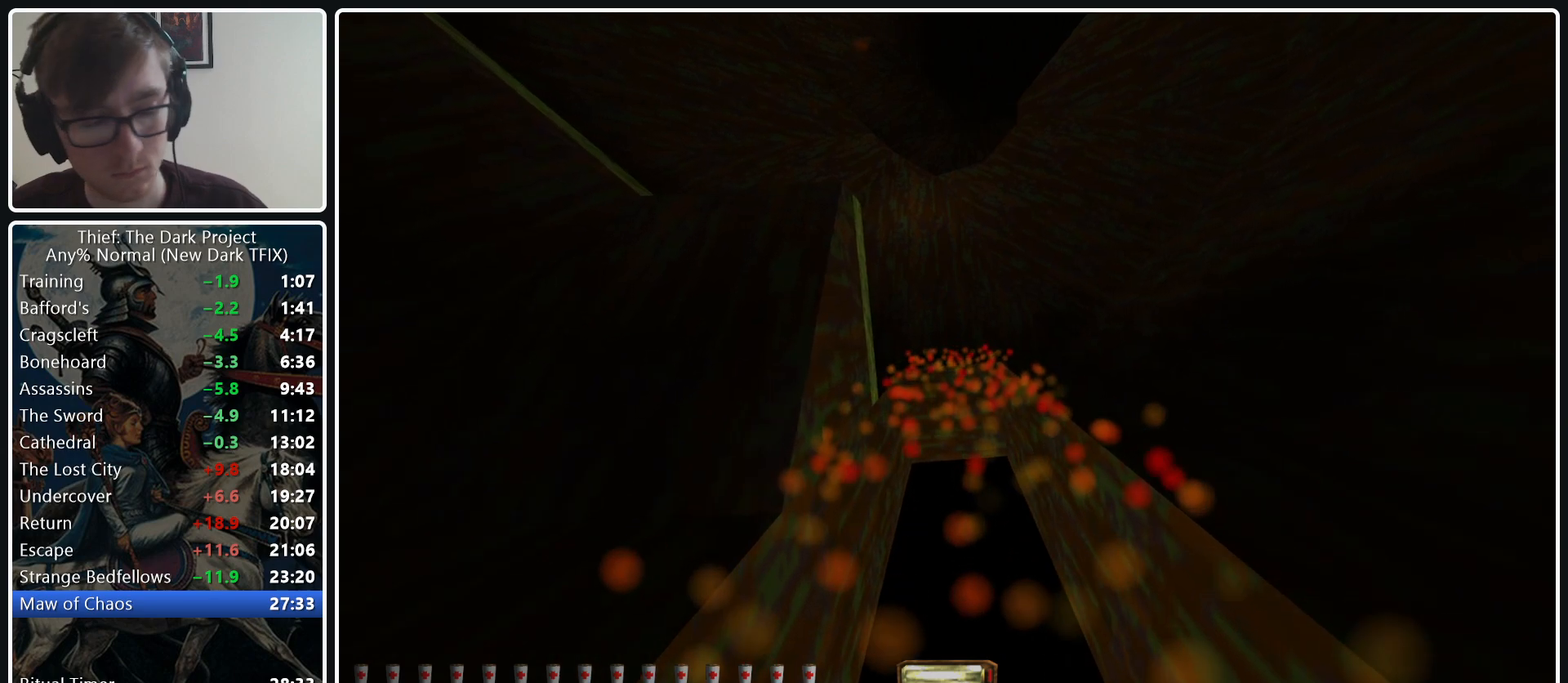
{"keys": ["w"], "mouse": [], "events": []}
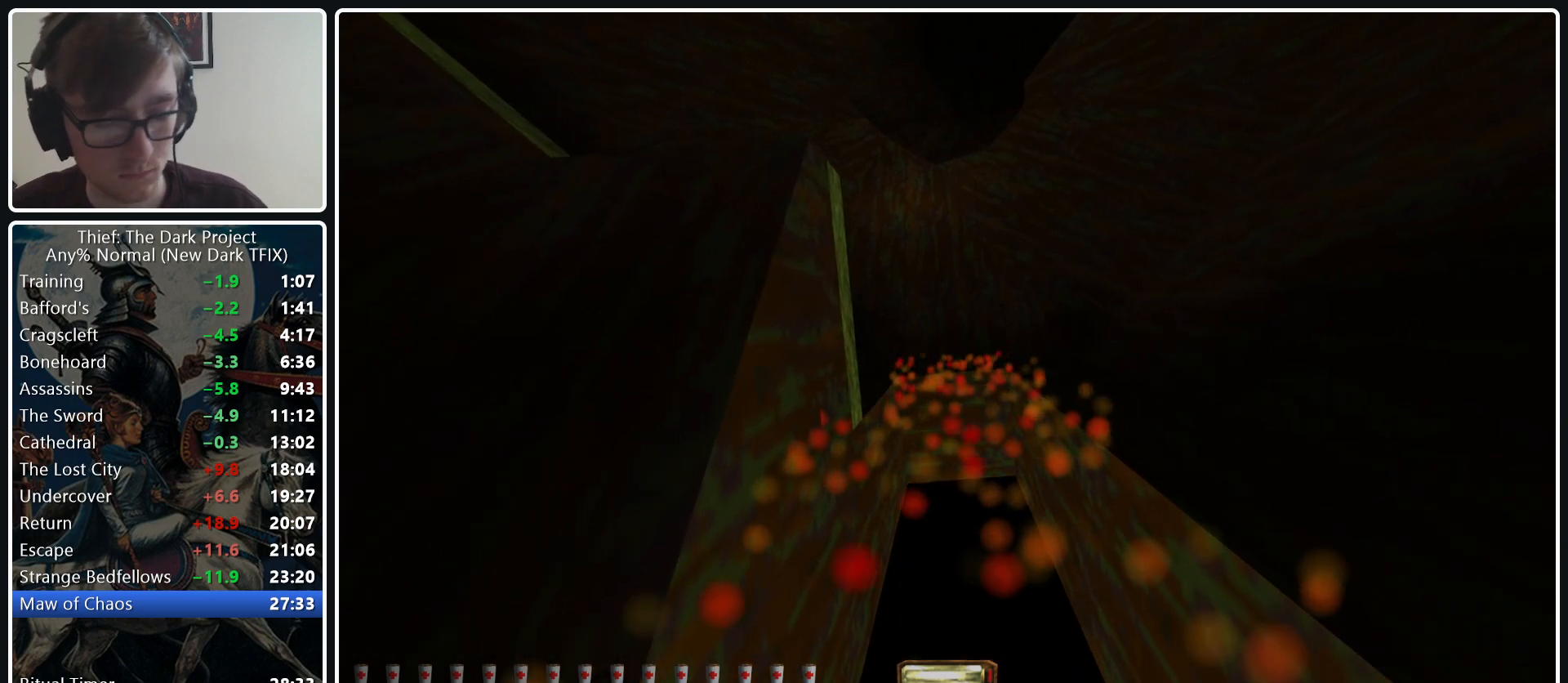
{"keys": ["w"], "mouse": [], "events": []}
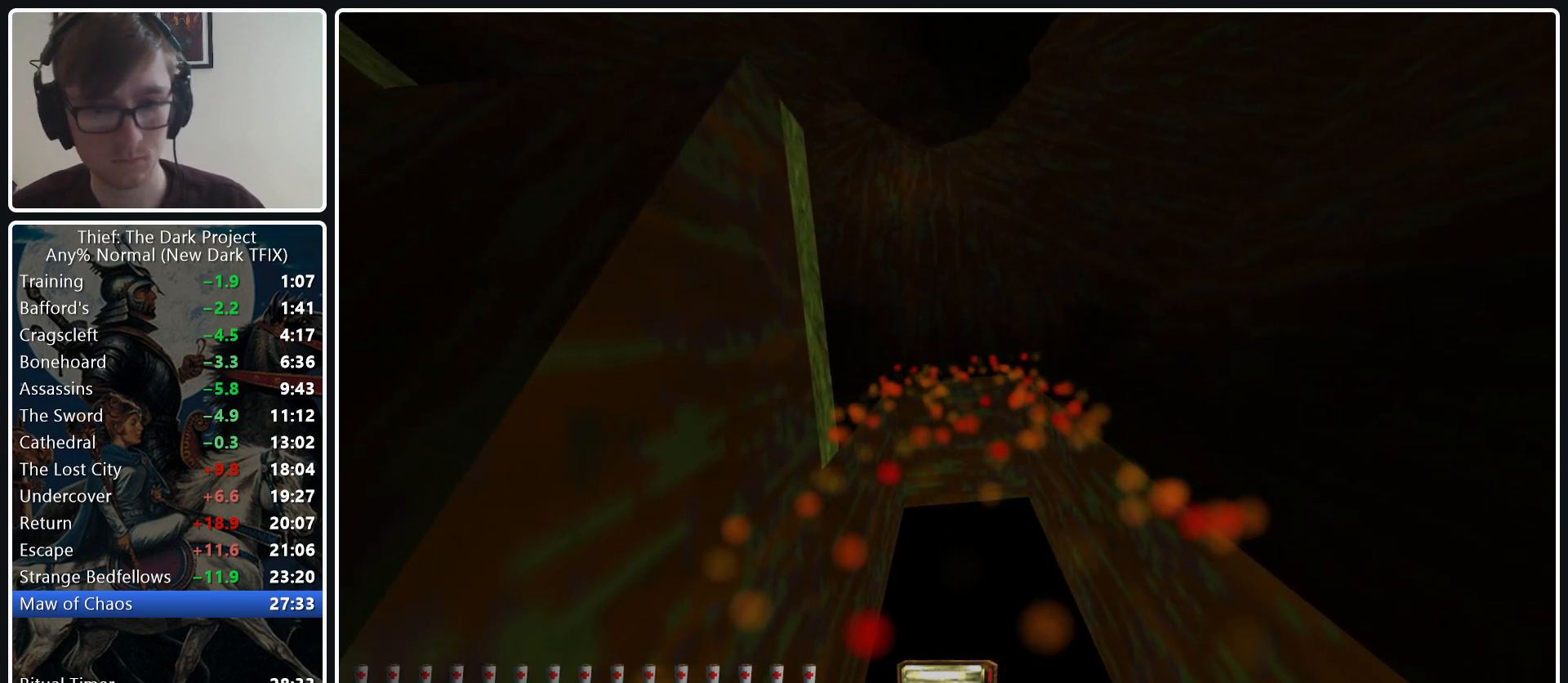
{"keys": ["w"], "mouse": [], "events": []}
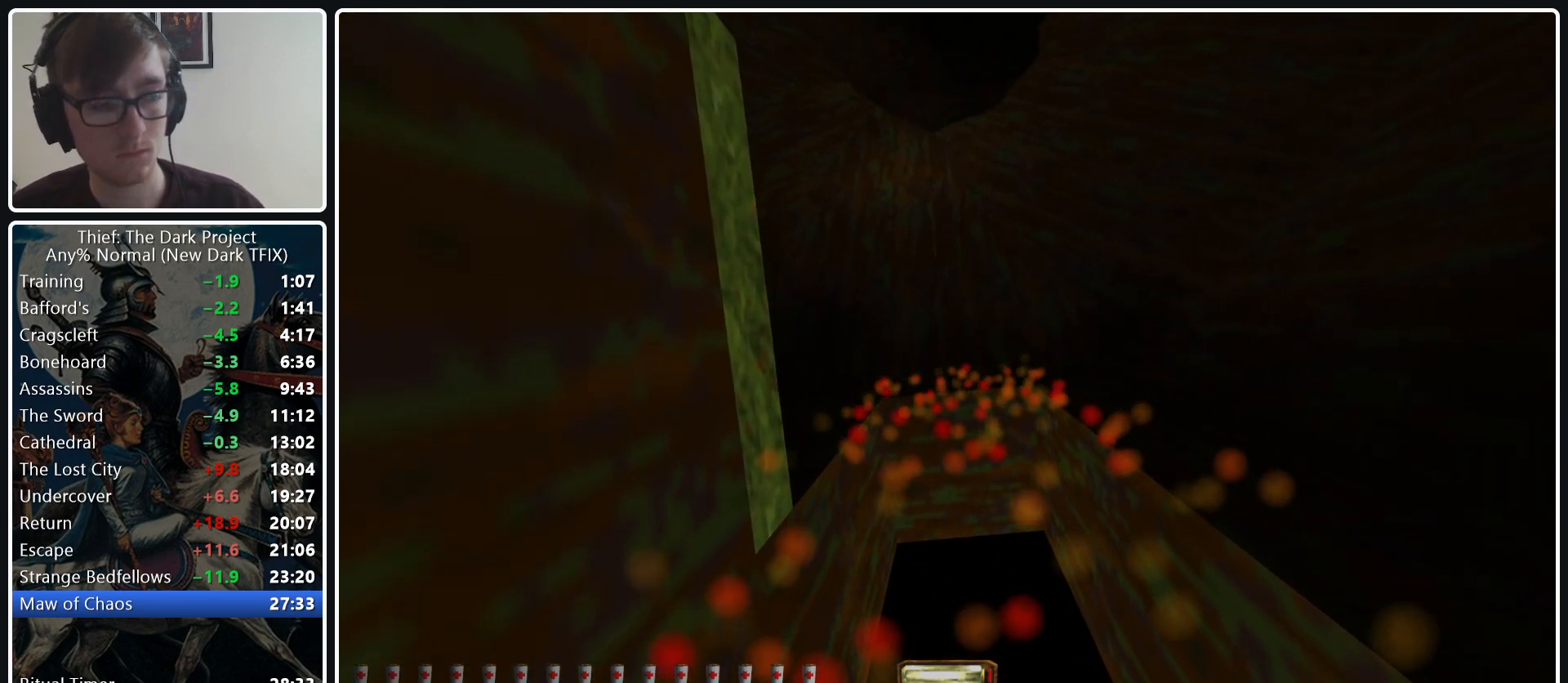
{"keys": ["w"], "mouse": [], "events": []}
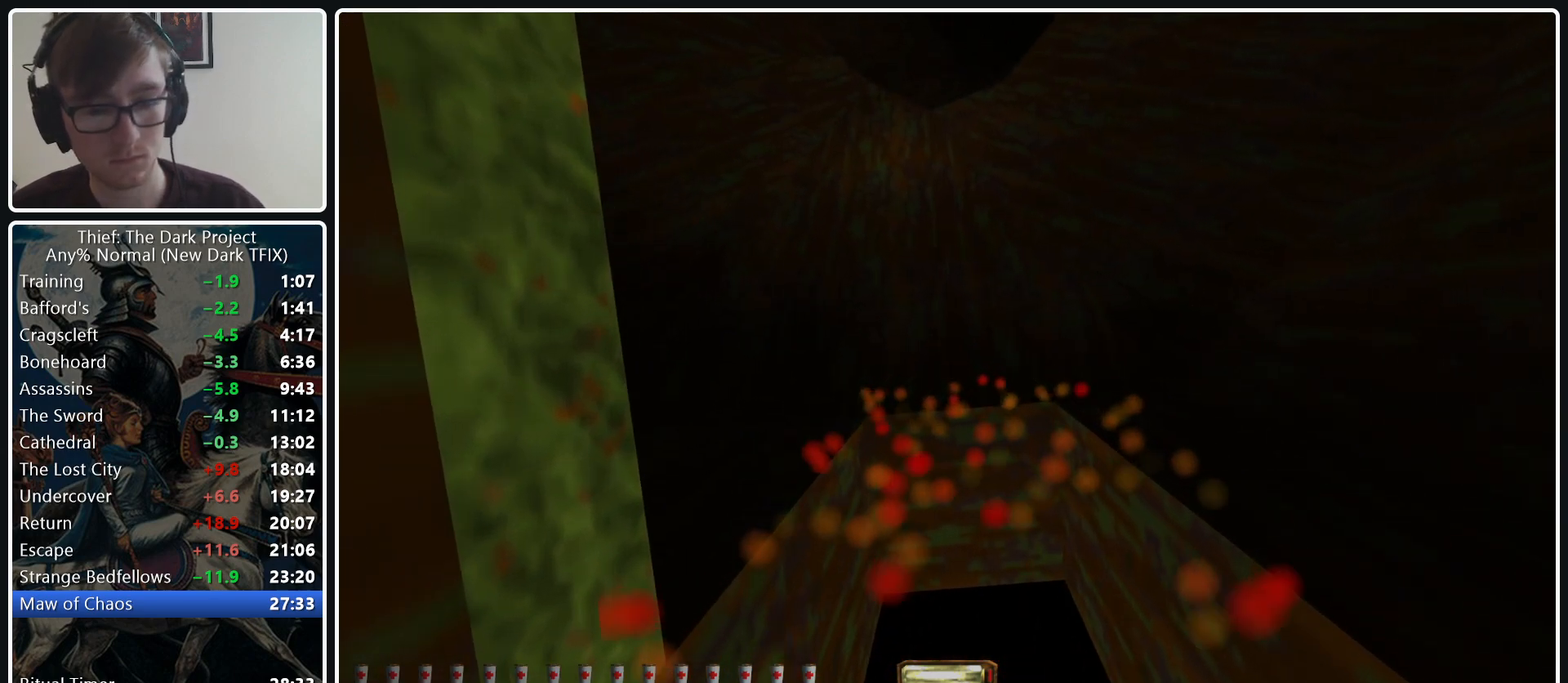
{"keys": ["w"], "mouse": [], "events": [[150, "d", "down"], [183, "d", "up"]]}
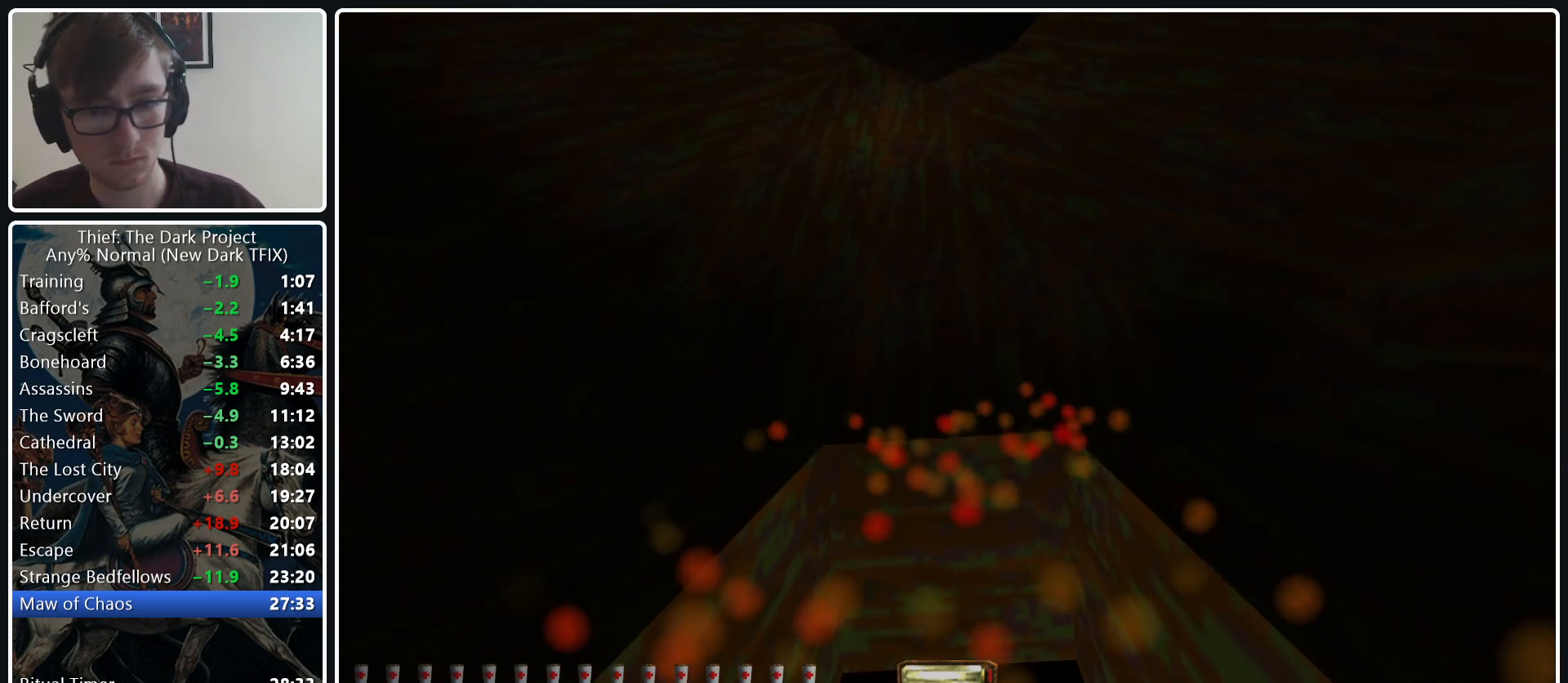
{"keys": ["w"], "mouse": [], "events": []}
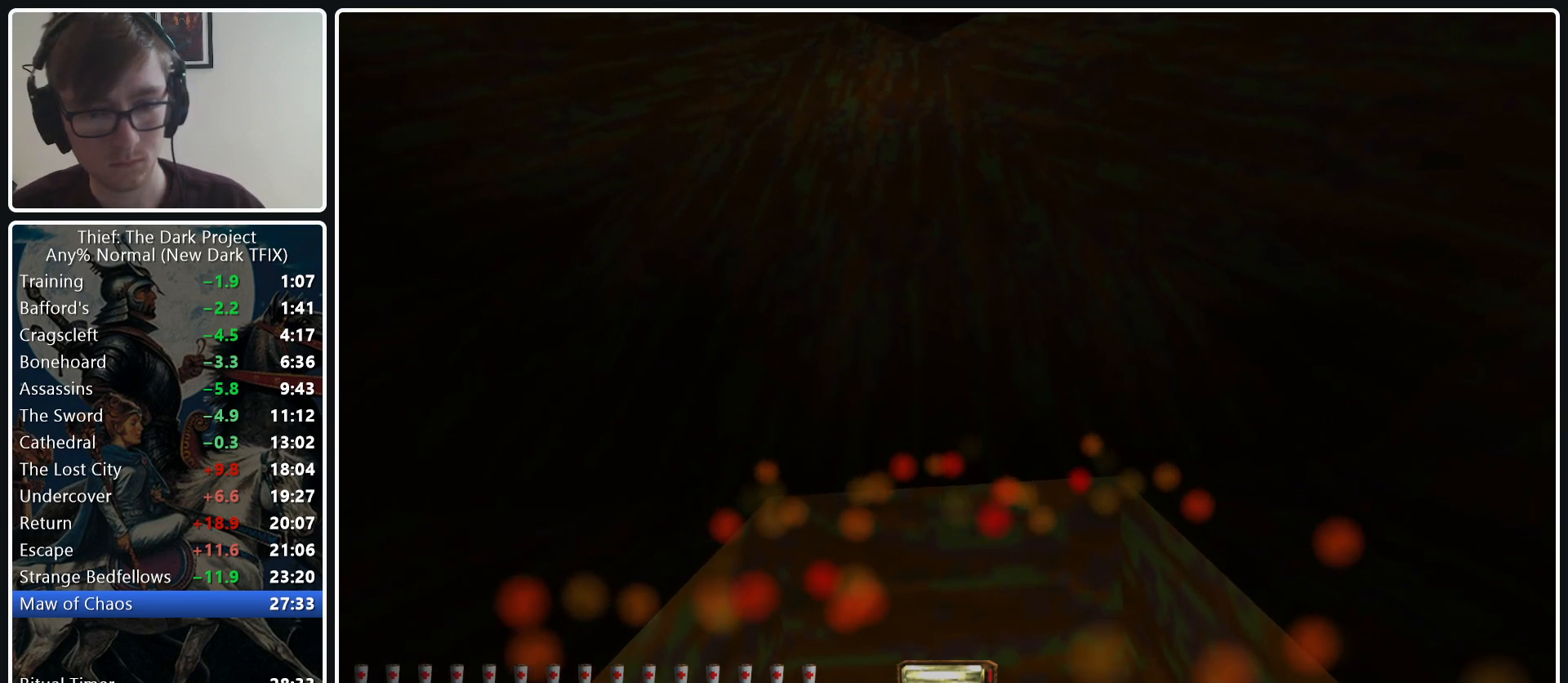
{"keys": ["space", "w"], "mouse": [], "events": [[450, "space", "down"]]}
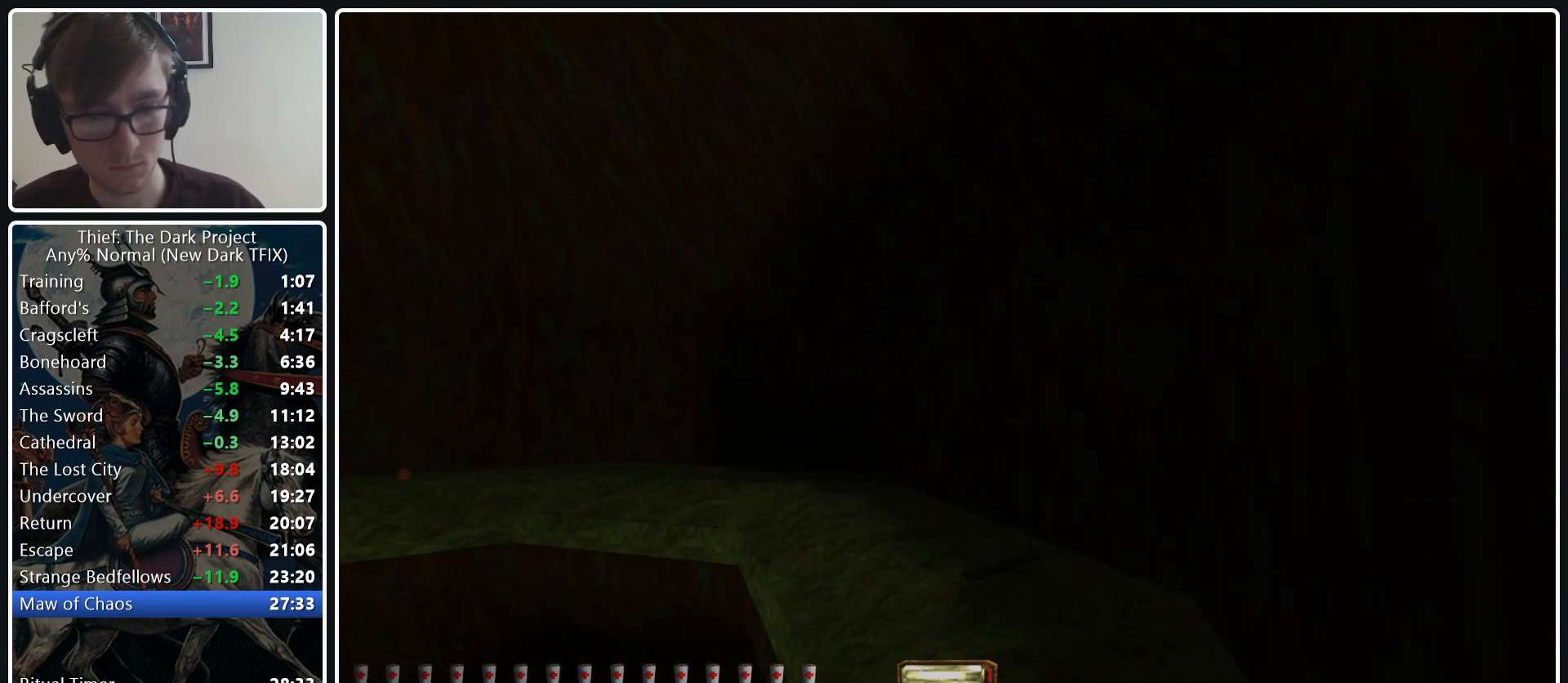
{"keys": ["d", "w"], "mouse": ["right"], "events": [[333, "space", "up"], [433, "d", "down"], [467, "mouse_right", "down"]]}